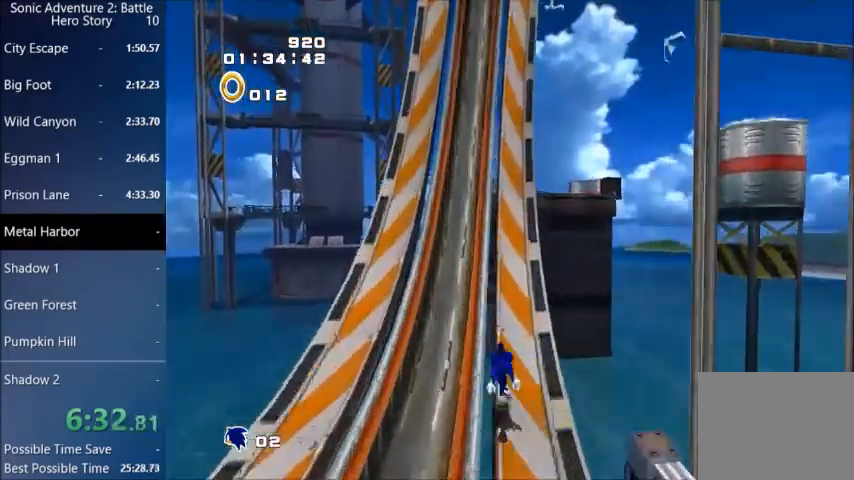
Gameplay with a controller (PlayStation layout); each line is a JSON object with the inputs held at the frame after it. "events" lists button and stick changes between this image and that frame as [ms after this image, input, new state], when the widget could be followed in between.
{"buttons": ["CROSS"], "left_stick": "up", "right_stick": "center", "events": [[267, "CROSS", "down"]]}
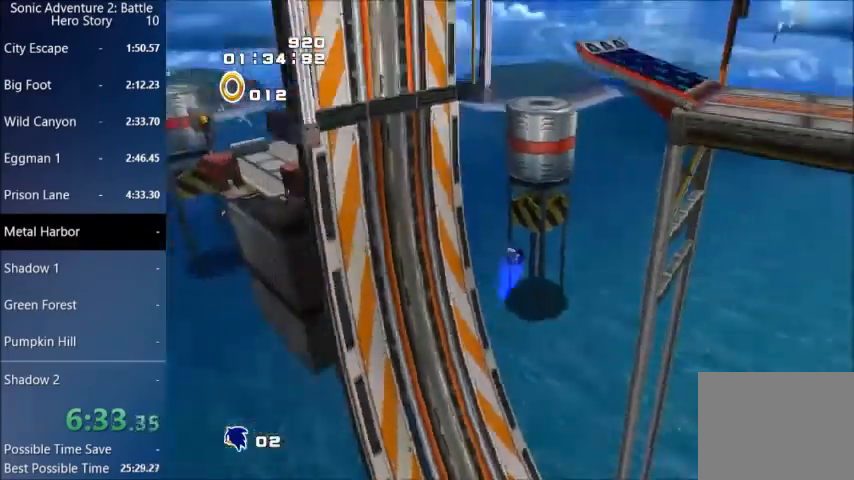
{"buttons": ["CROSS"], "left_stick": "up-left", "right_stick": "center", "events": [[100, "left_stick", "up-left"]]}
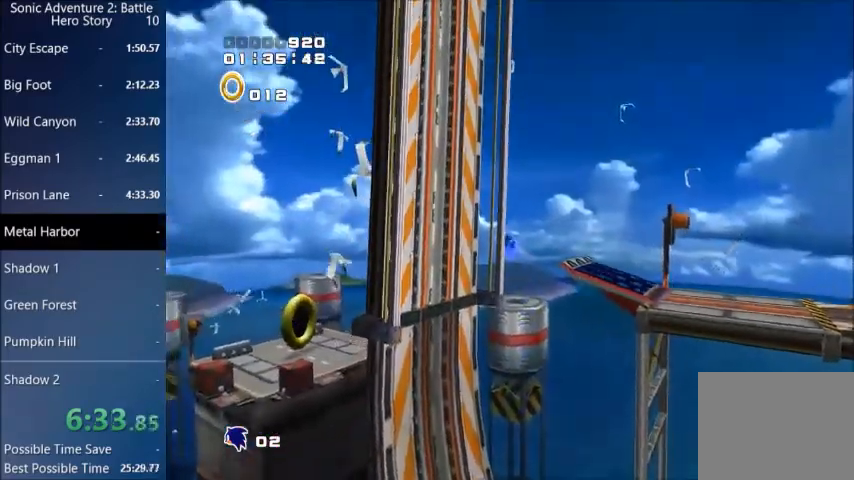
{"buttons": [], "left_stick": "up-left", "right_stick": "center", "events": [[367, "CROSS", "up"], [401, "CROSS", "down"], [467, "CIRCLE", "down"], [467, "CROSS", "up"], [501, "CIRCLE", "up"]]}
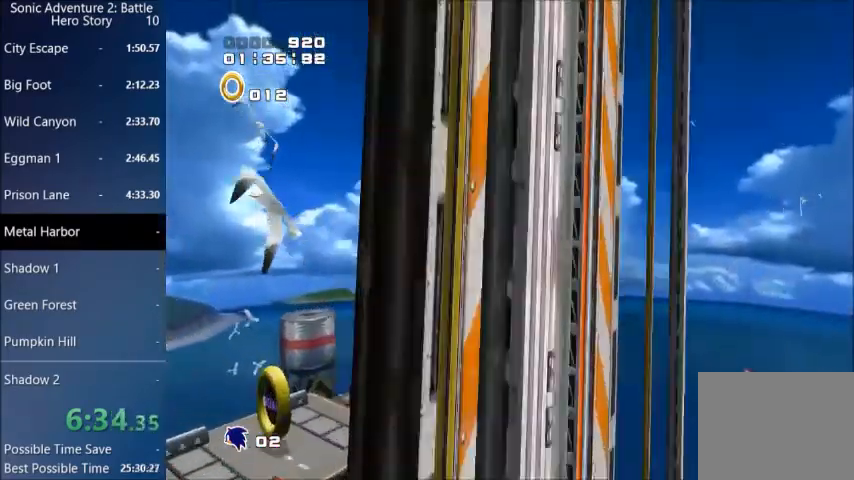
{"buttons": [], "left_stick": "up-left", "right_stick": "center", "events": []}
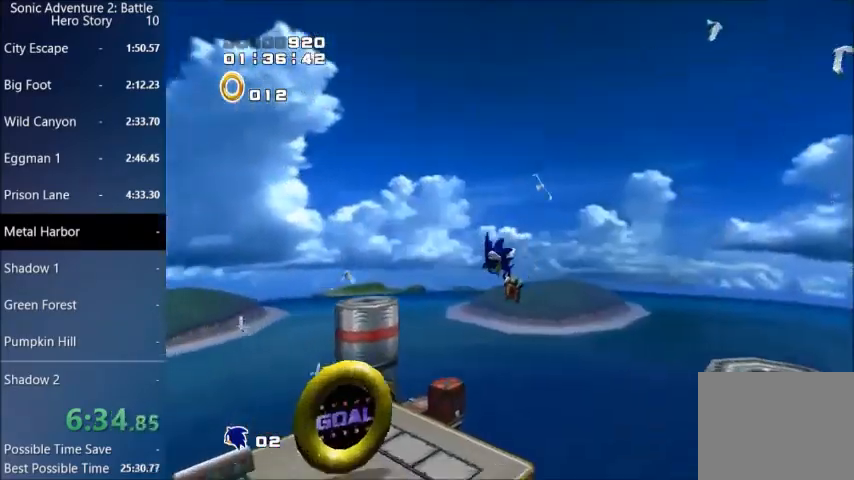
{"buttons": [], "left_stick": "up-left", "right_stick": "center", "events": [[267, "CROSS", "down"], [367, "CROSS", "up"], [434, "CROSS", "down"], [501, "CROSS", "up"]]}